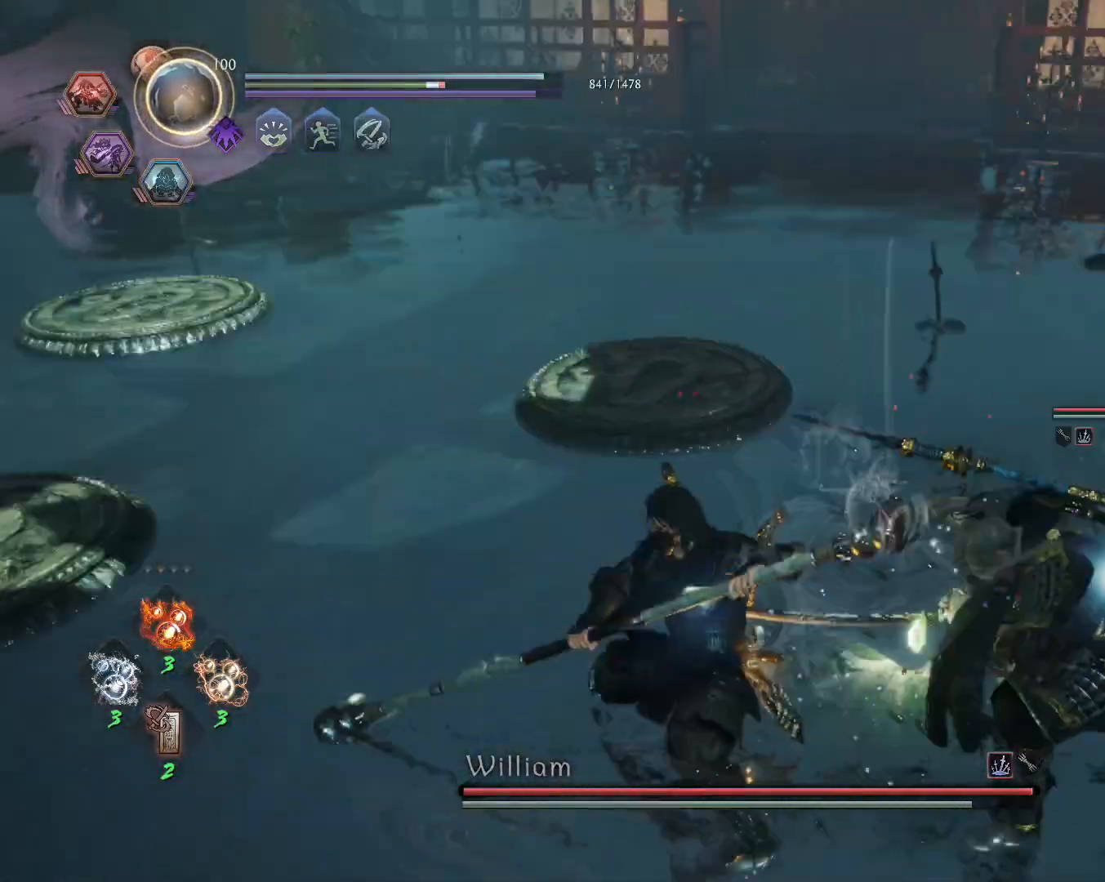
Gameplay with a controller (PlayStation layout); each line is a JSON object with the inputs held at the frame after it. "events" lists button and stick changes between this image and that frame as [ms after this image, input, new state], when the widget could be followed in between.
{"buttons": [], "left_stick": "center", "right_stick": "center", "events": [[150, "R1", "down"], [200, "CROSS", "down"], [233, "SQUARE", "down"], [317, "CROSS", "up"], [317, "SQUARE", "up"], [333, "R1", "up"], [417, "SQUARE", "down"], [500, "SQUARE", "up"]]}
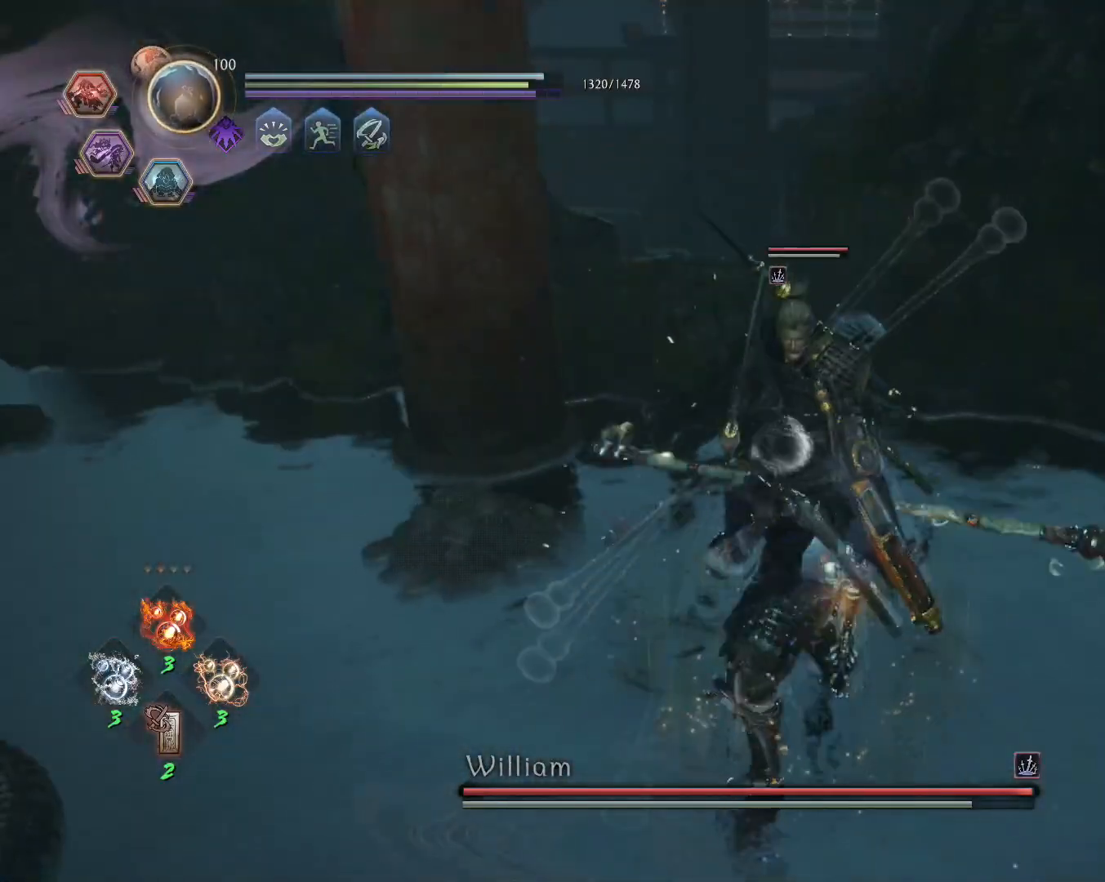
{"buttons": ["R1"], "left_stick": "center", "right_stick": "center", "events": [[33, "R1", "down"], [83, "TRIANGLE", "down"], [217, "TRIANGLE", "up"]]}
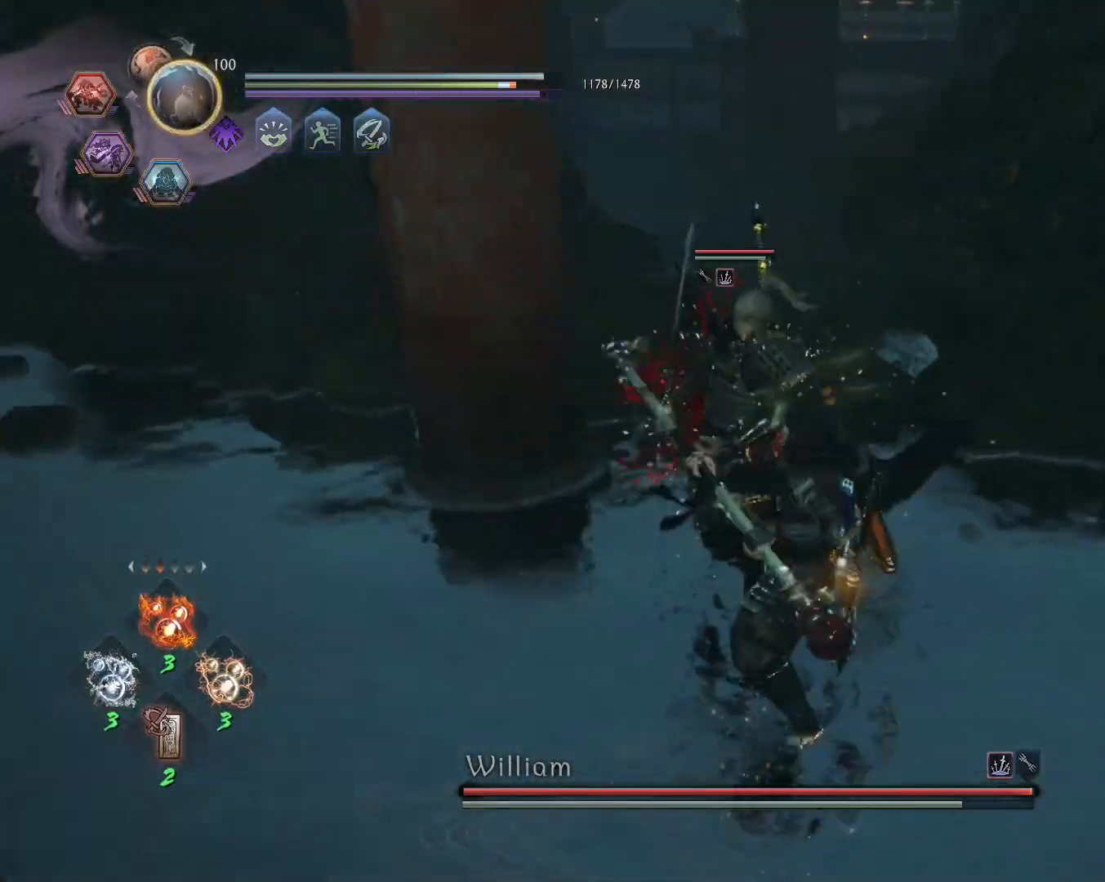
{"buttons": ["TRIANGLE"], "left_stick": "center", "right_stick": "center", "events": [[17, "SQUARE", "down"], [83, "R1", "up"], [100, "SQUARE", "up"], [150, "TRIANGLE", "down"]]}
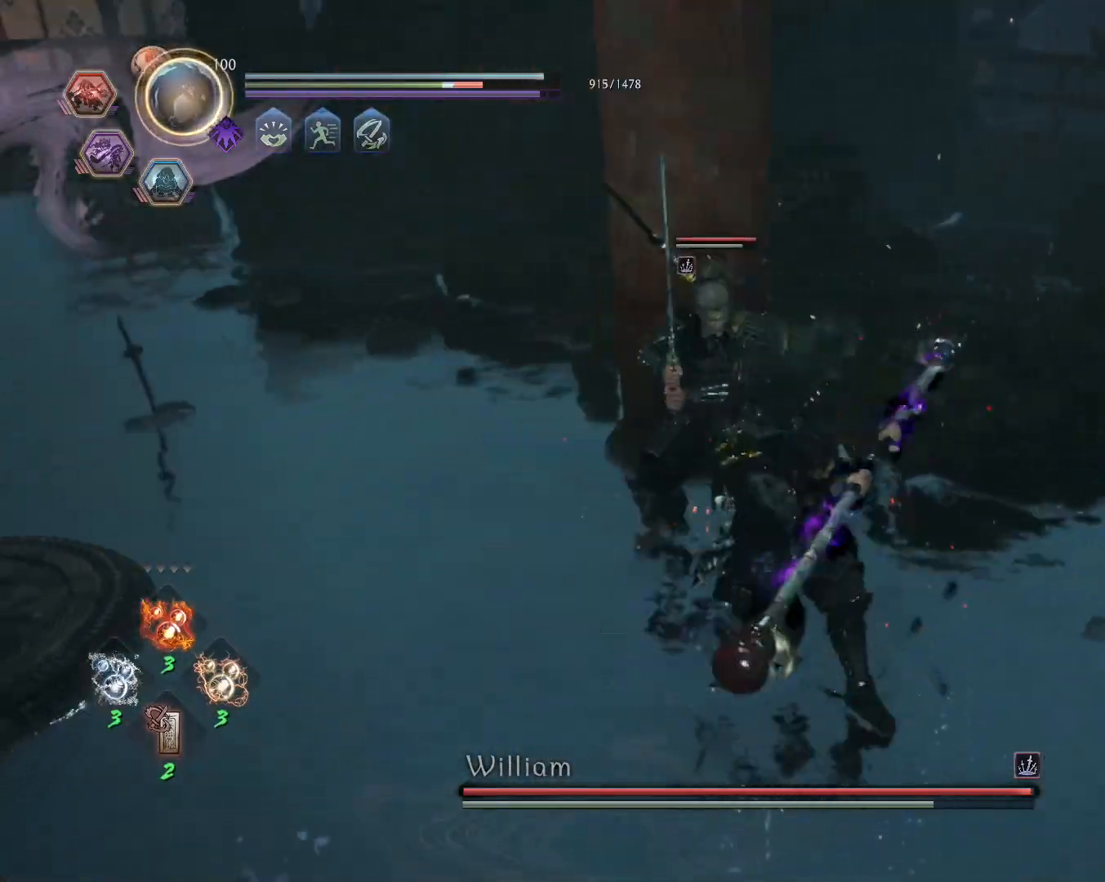
{"buttons": [], "left_stick": "center", "right_stick": "center"}
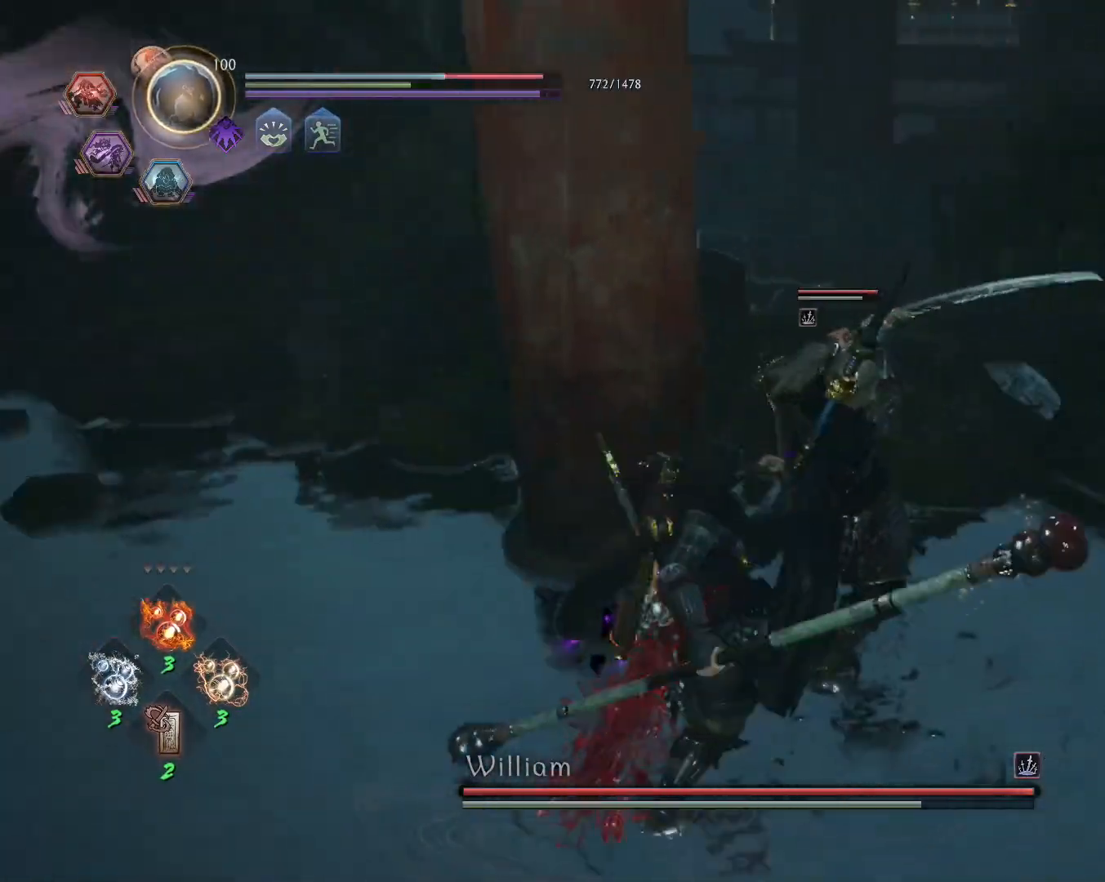
{"buttons": ["L1", "R1"], "left_stick": "center", "right_stick": "center", "events": [[317, "L1", "down"], [333, "R1", "down"], [367, "CROSS", "down"], [500, "CROSS", "up"]]}
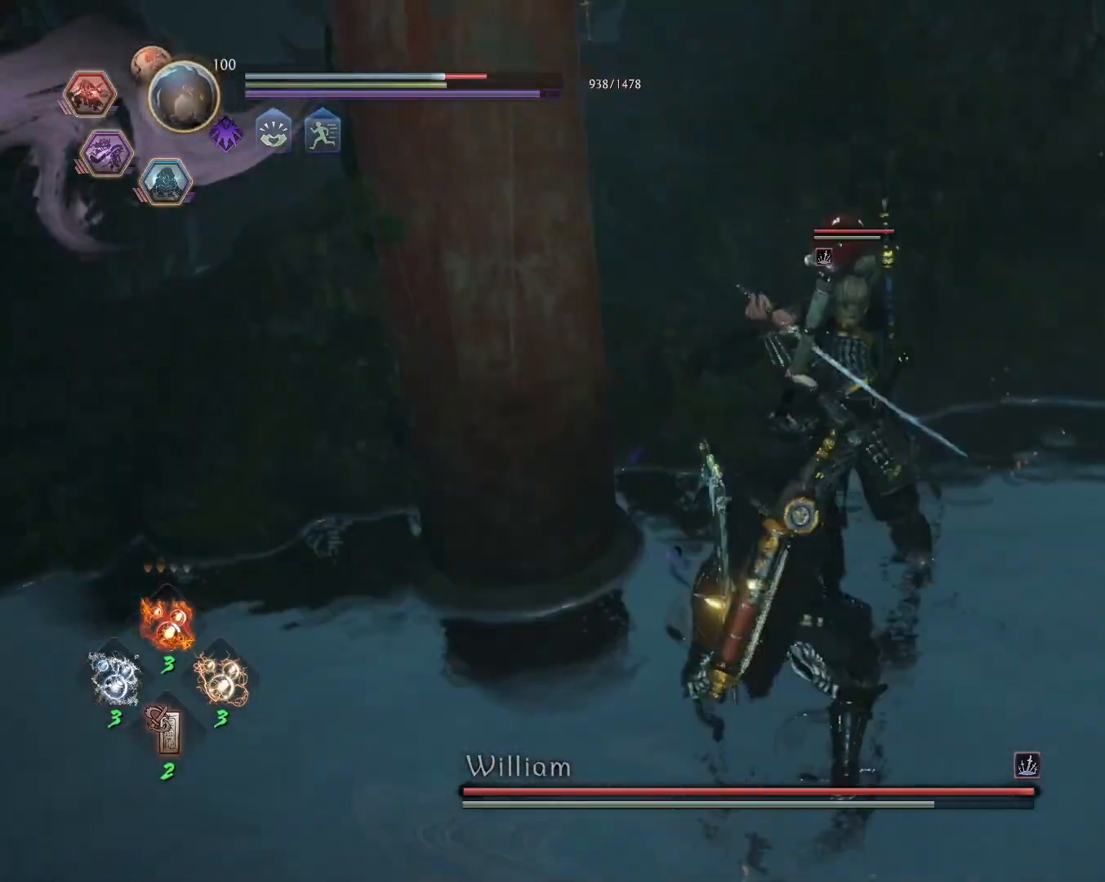
{"buttons": ["CROSS", "L1", "R1"], "left_stick": "up-right", "right_stick": "center", "events": [[17, "R1", "up"], [133, "left_stick", "up-right"], [417, "CROSS", "down"], [467, "R1", "down"]]}
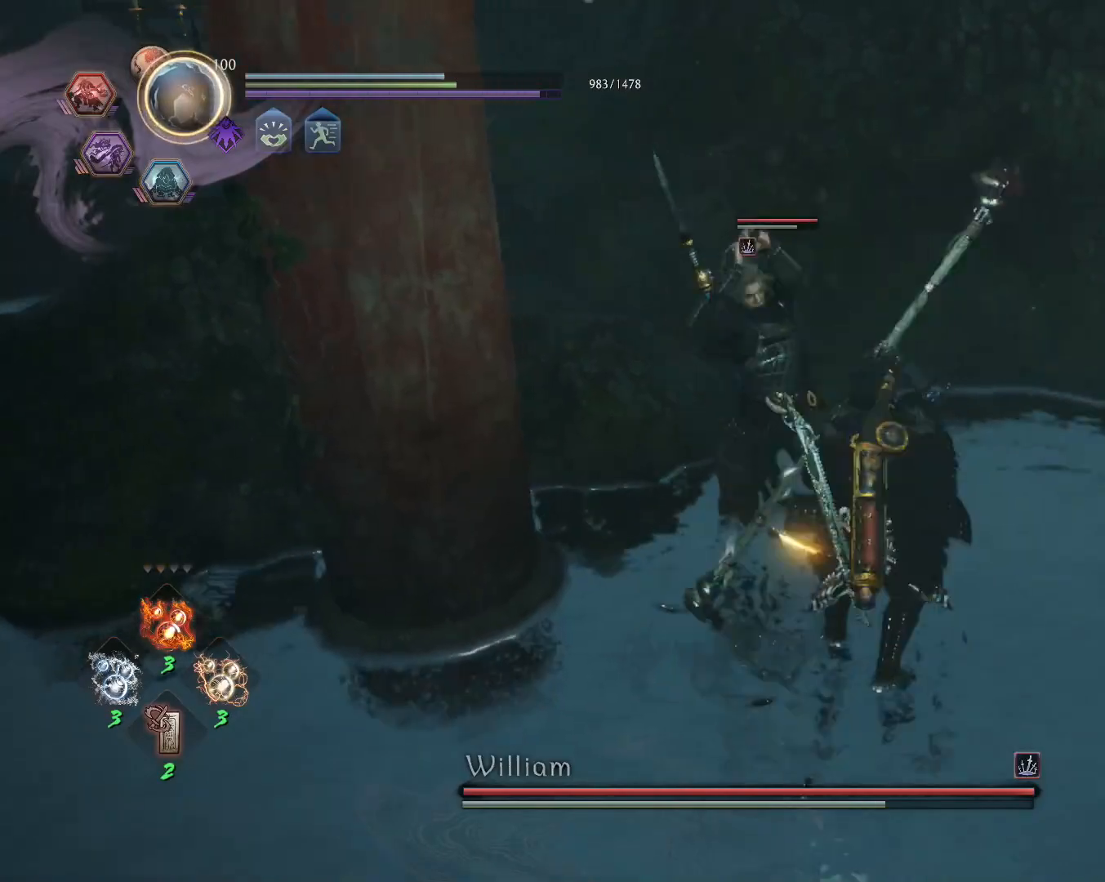
{"buttons": ["CROSS", "L1", "R1"], "left_stick": "up", "right_stick": "center", "events": [[33, "CIRCLE", "down"], [67, "CROSS", "up"], [117, "CIRCLE", "up"], [133, "R1", "up"], [400, "CROSS", "down"], [417, "left_stick", "up"], [433, "R1", "down"]]}
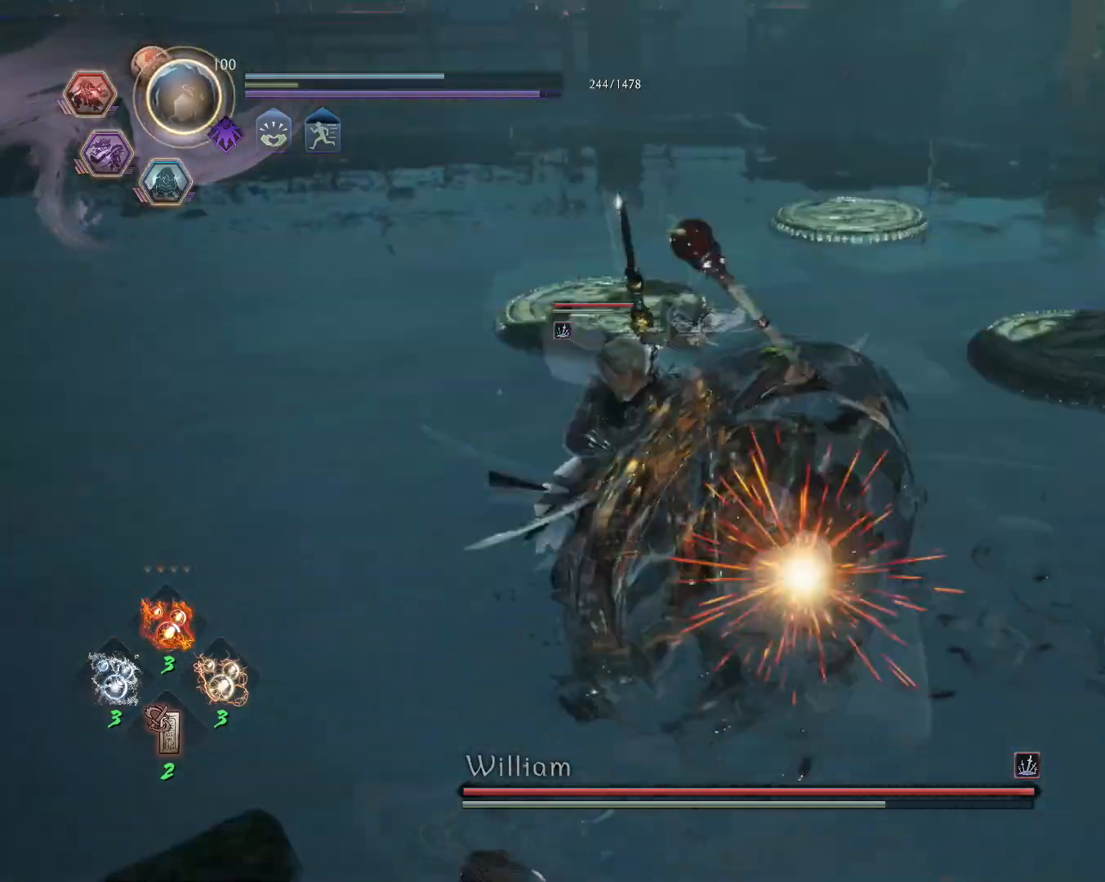
{"buttons": ["SQUARE"], "left_stick": "up", "right_stick": "center", "events": [[17, "CIRCLE", "down"], [50, "CROSS", "up"], [67, "CIRCLE", "up"], [83, "R1", "up"], [150, "R1", "down"], [167, "L1", "up"], [200, "SQUARE", "down"], [300, "R1", "up"], [317, "SQUARE", "up"], [433, "SQUARE", "down"]]}
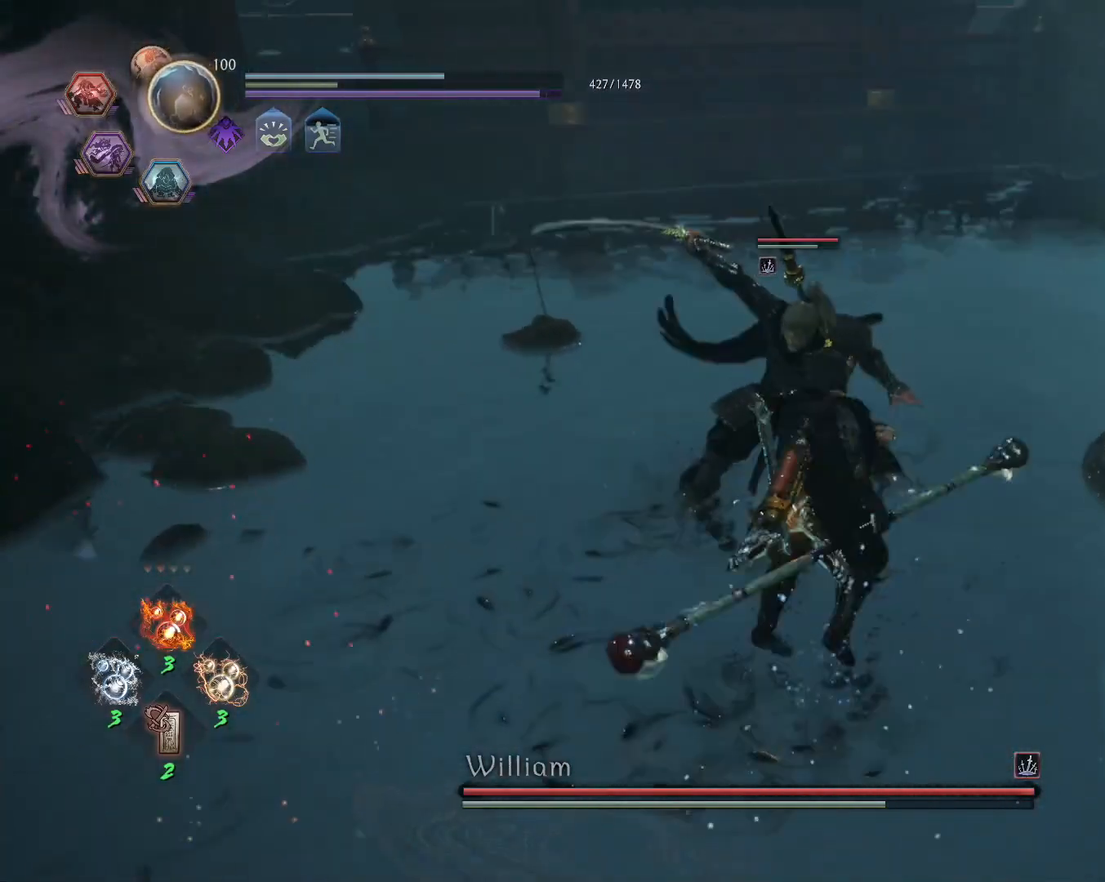
{"buttons": ["R1"], "left_stick": "center", "right_stick": "center", "events": [[50, "SQUARE", "up"], [150, "left_stick", "center"], [250, "R1", "down"], [317, "TRIANGLE", "down"], [417, "TRIANGLE", "up"]]}
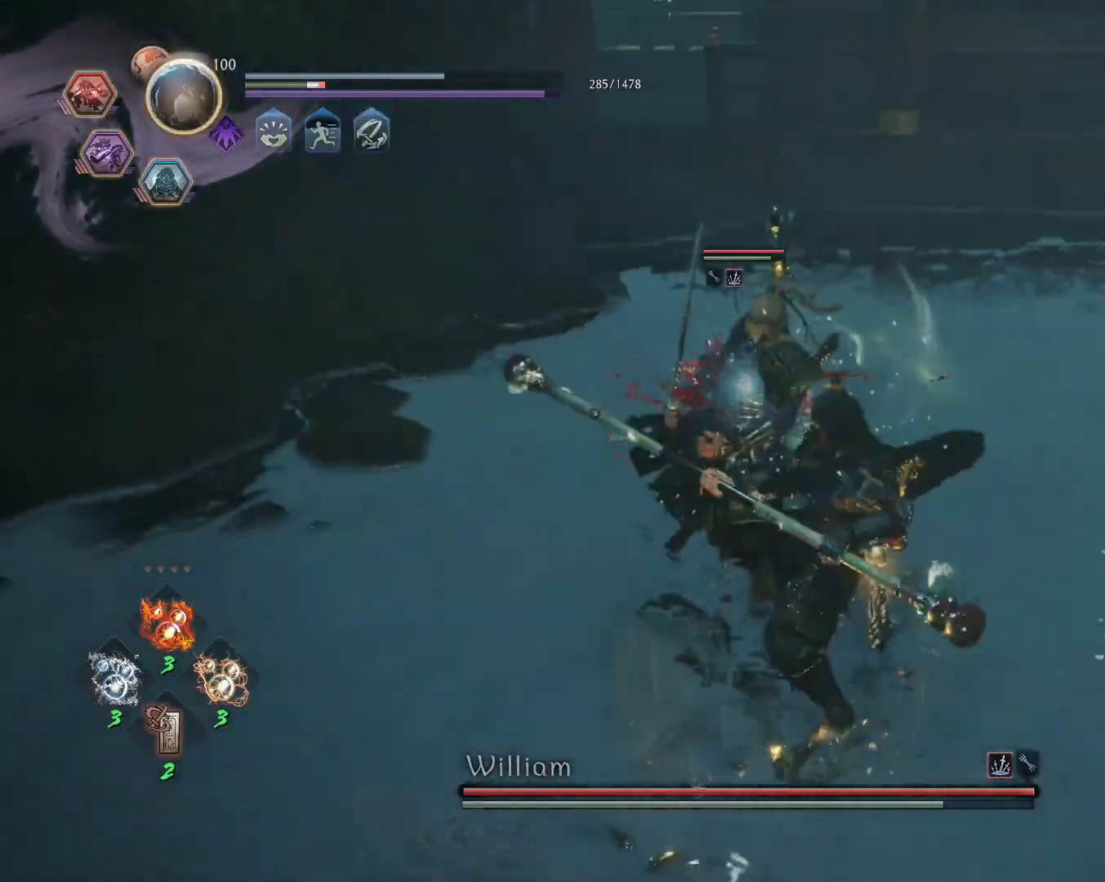
{"buttons": ["TRIANGLE"], "left_stick": "center", "right_stick": "center", "events": [[33, "SQUARE", "down"], [117, "R1", "up"], [133, "SQUARE", "up"], [183, "TRIANGLE", "down"]]}
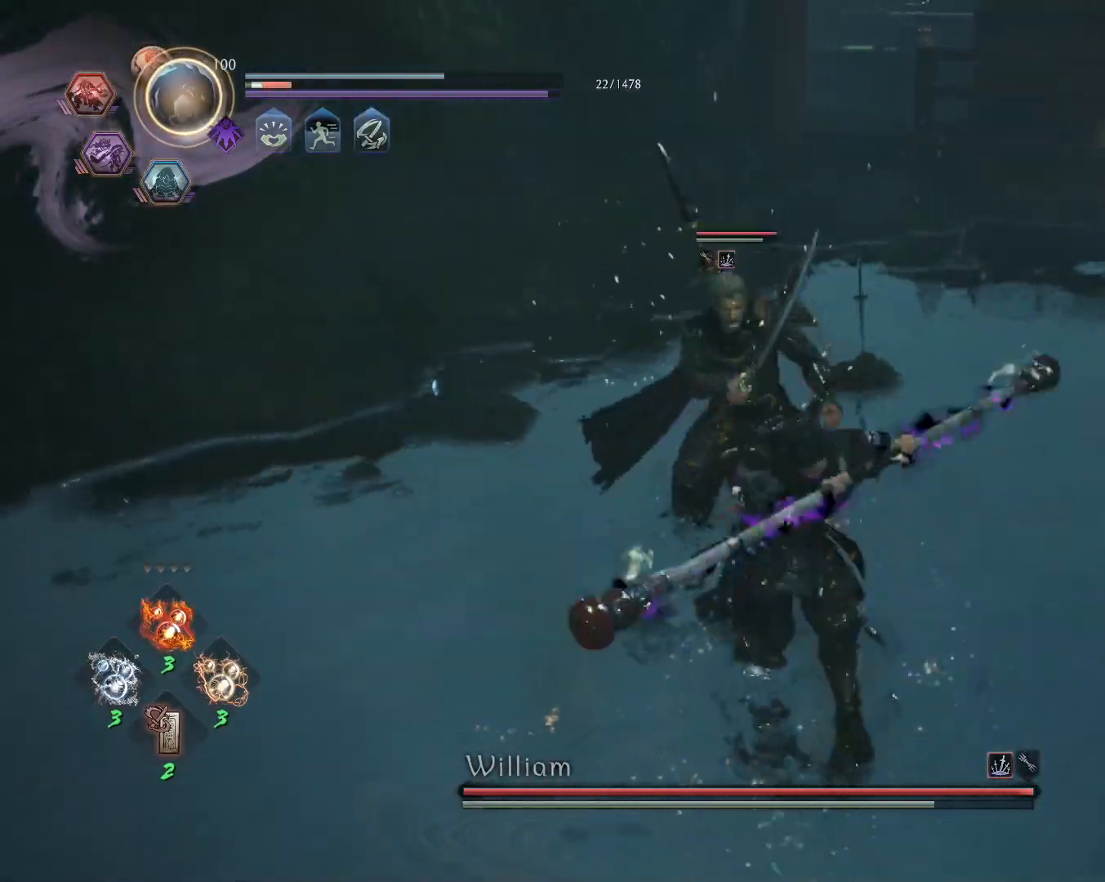
{"buttons": ["TRIANGLE", "R1"], "left_stick": "center", "right_stick": "center", "events": [[383, "TRIANGLE", "up"], [433, "R1", "down"], [483, "TRIANGLE", "down"]]}
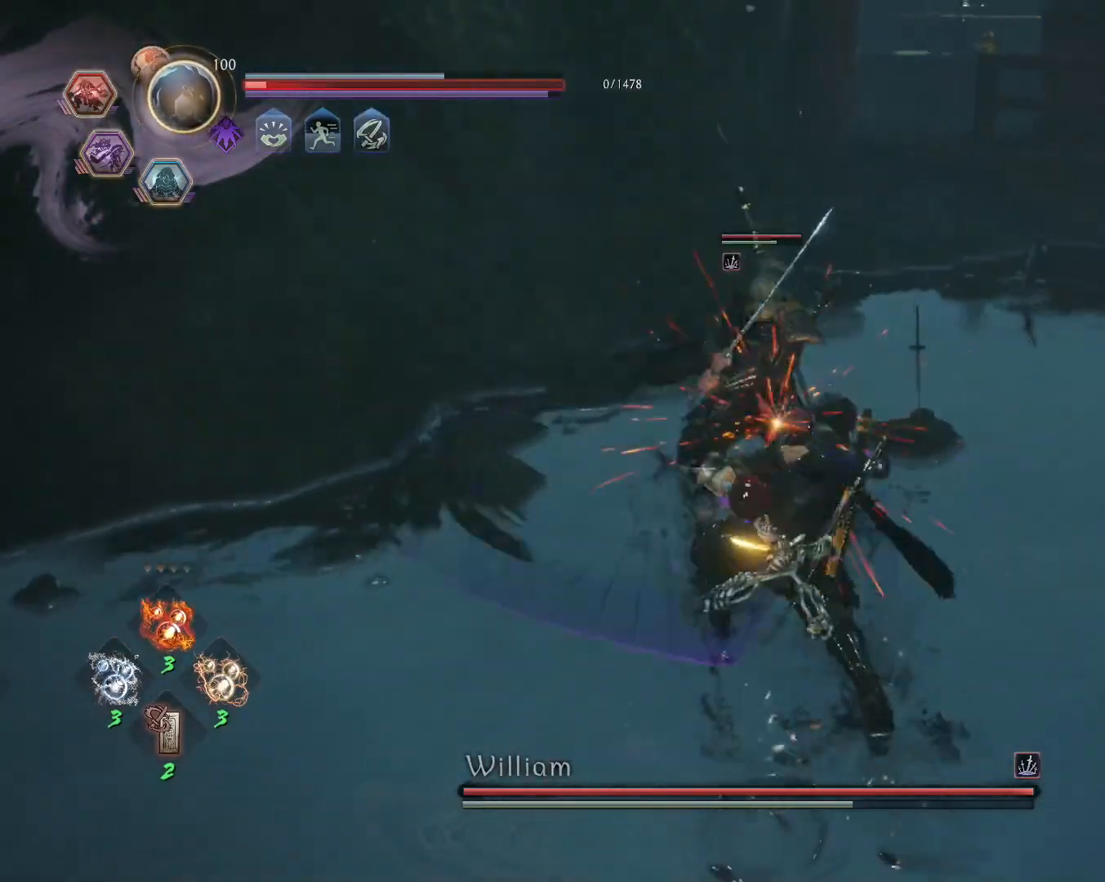
{"buttons": [], "left_stick": "center", "right_stick": "center", "events": [[83, "R1", "up"], [100, "TRIANGLE", "up"]]}
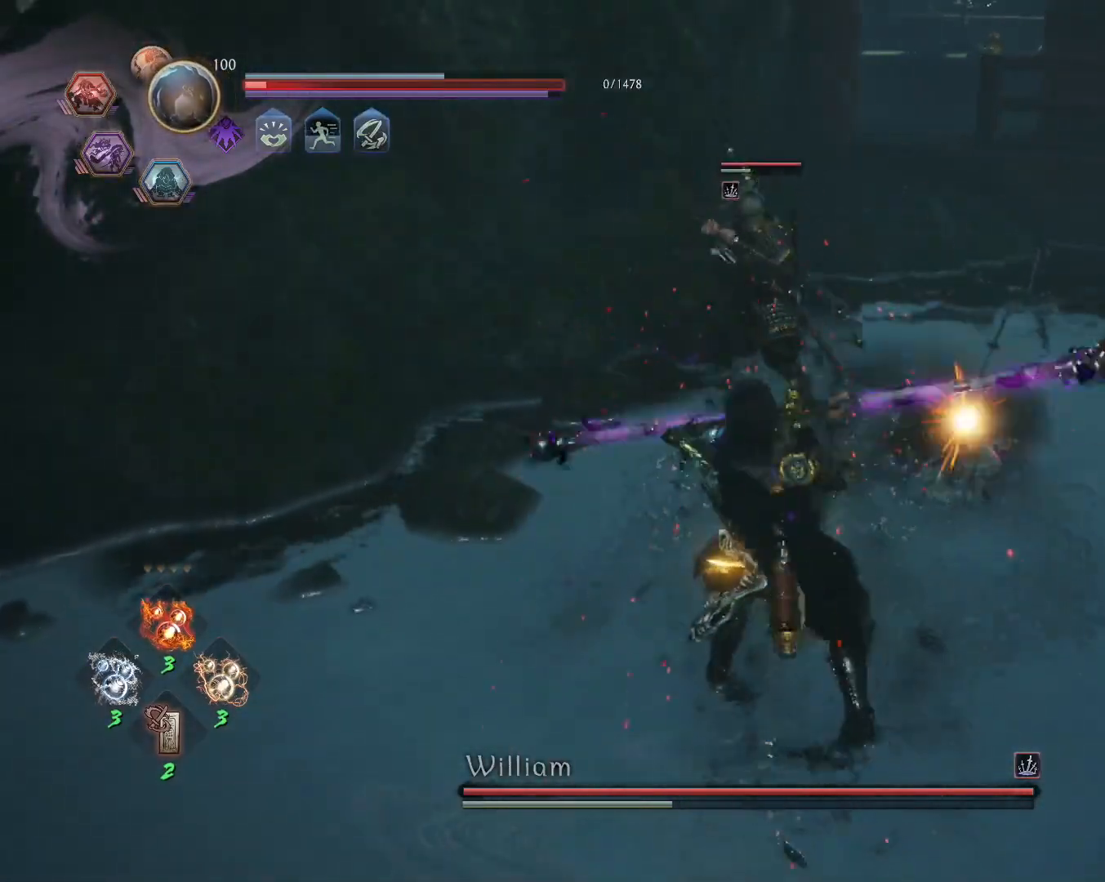
{"buttons": ["L1"], "left_stick": "down-right", "right_stick": "center", "events": [[317, "R1", "down"], [350, "TRIANGLE", "down"], [383, "SQUARE", "down"], [417, "CROSS", "down"], [450, "SQUARE", "up"], [450, "TRIANGLE", "up"], [483, "R1", "up"], [500, "CROSS", "up"], [500, "L1", "down"], [500, "left_stick", "down-right"]]}
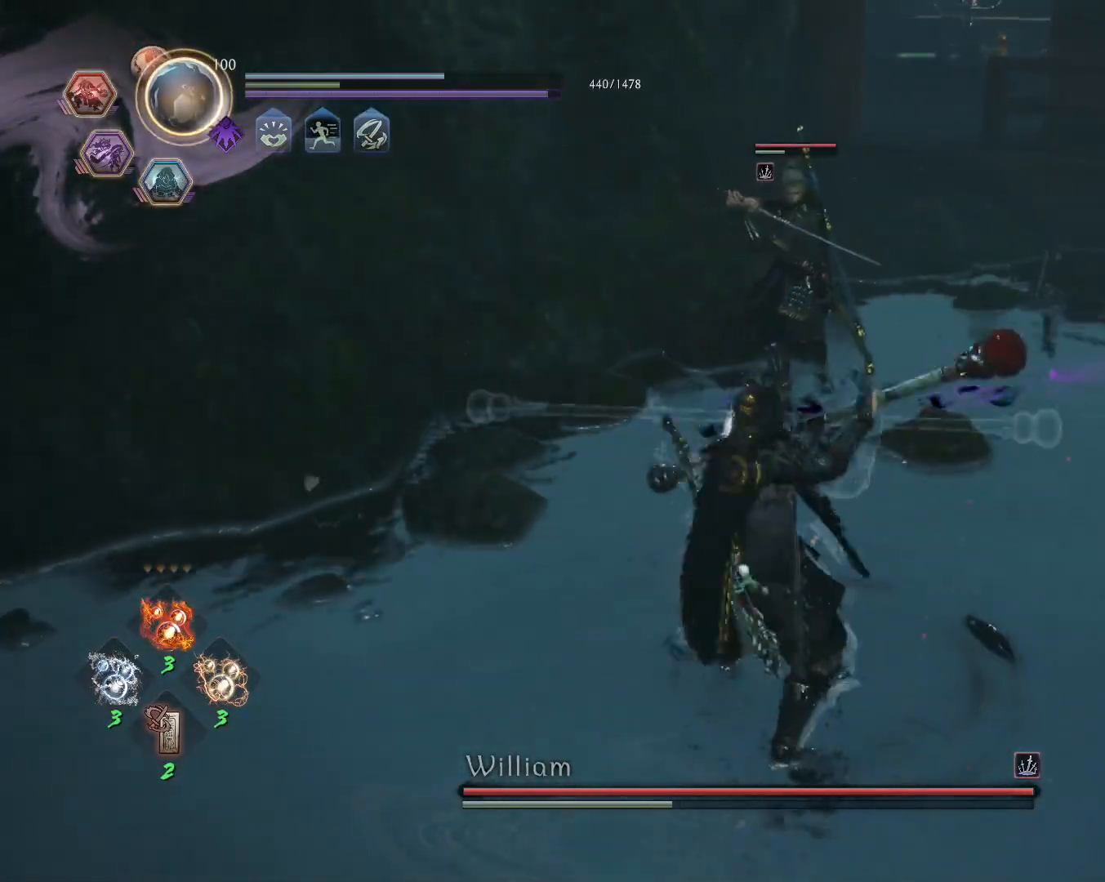
{"buttons": [], "left_stick": "right", "right_stick": "center", "events": [[33, "CROSS", "down"], [133, "CROSS", "up"], [167, "L1", "up"], [450, "left_stick", "right"]]}
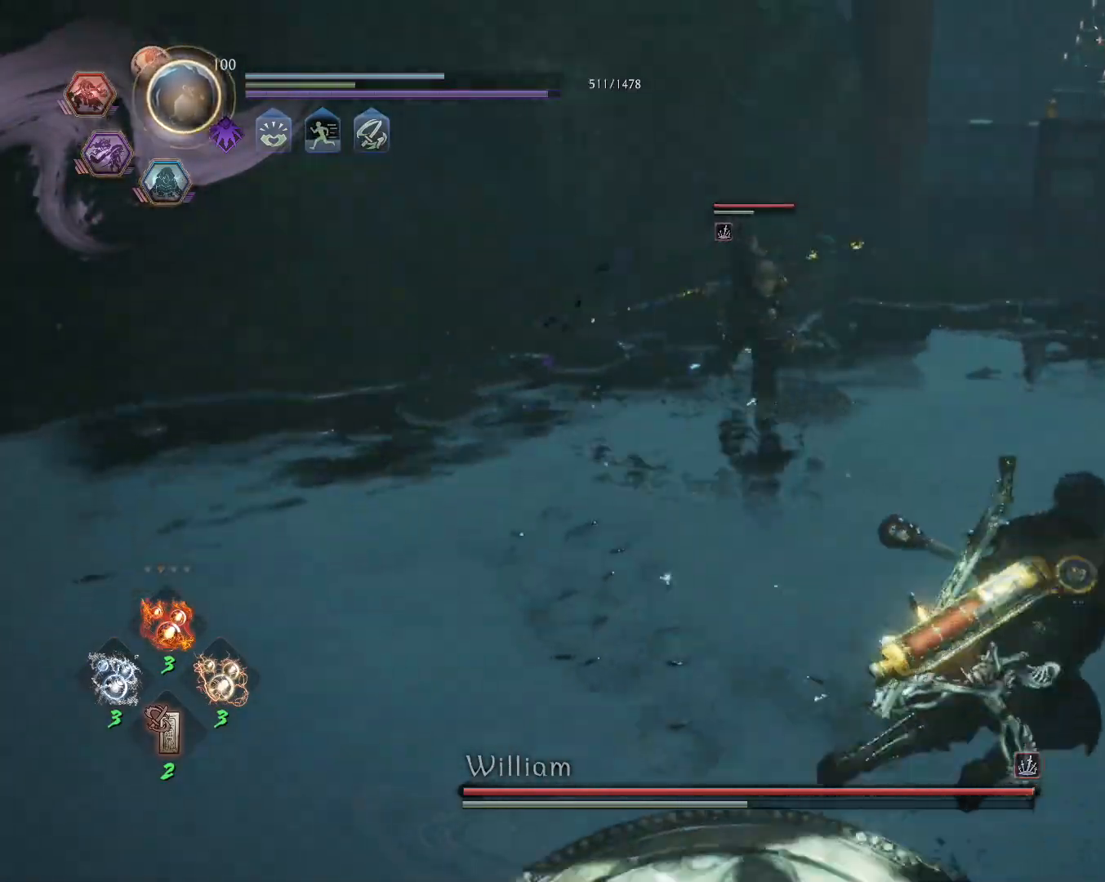
{"buttons": ["L1"], "left_stick": "up-right", "right_stick": "center", "events": [[450, "left_stick", "up-right"], [483, "L1", "down"]]}
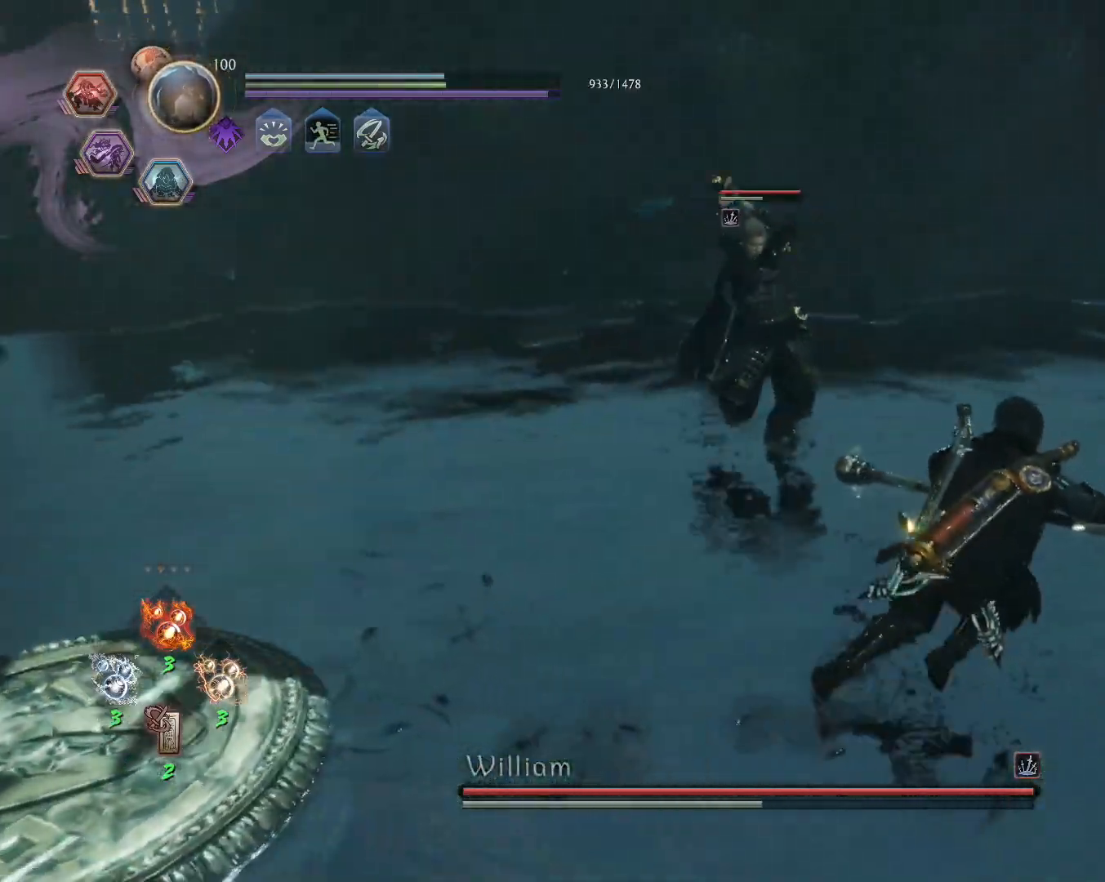
{"buttons": [], "left_stick": "up-right", "right_stick": "center", "events": [[17, "CROSS", "down"], [50, "R1", "down"], [117, "CIRCLE", "down"], [133, "CROSS", "up"], [183, "CIRCLE", "up"], [183, "R1", "up"], [233, "CROSS", "down"], [267, "R1", "down"], [333, "CIRCLE", "down"], [350, "CROSS", "up"], [400, "CIRCLE", "up"], [400, "R1", "up"], [450, "L1", "up"]]}
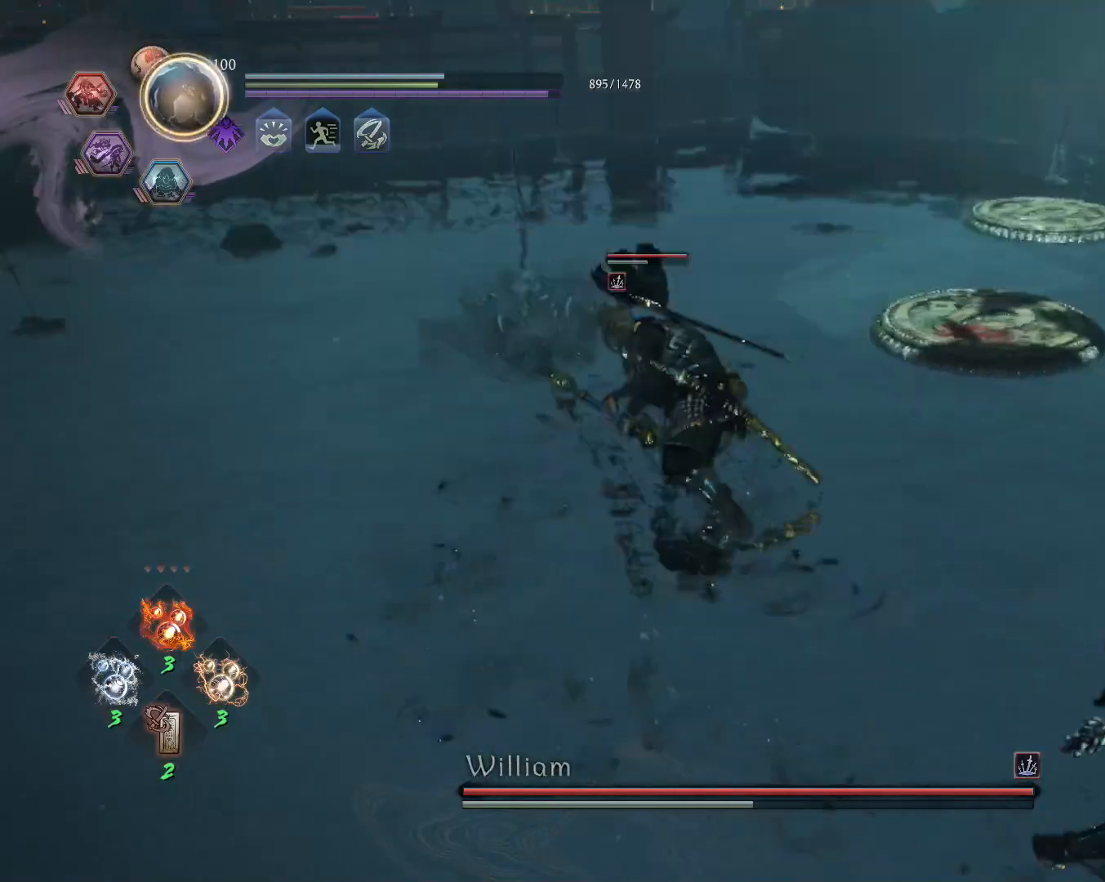
{"buttons": [], "left_stick": "up-right", "right_stick": "center", "events": [[150, "L1", "down"], [350, "CROSS", "down"], [450, "CROSS", "up"], [483, "L1", "up"]]}
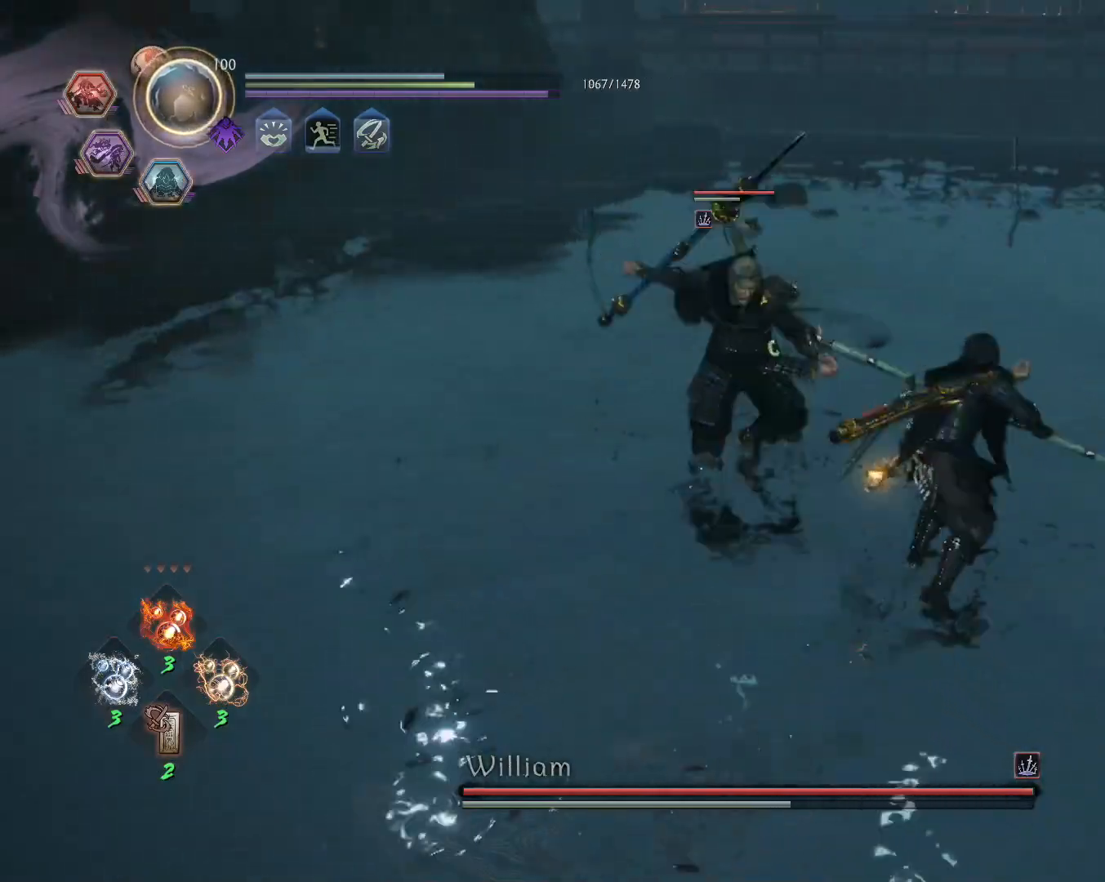
{"buttons": [], "left_stick": "center", "right_stick": "center", "events": [[17, "SQUARE", "down"], [50, "right_stick", "left"], [117, "SQUARE", "up"], [417, "left_stick", "center"], [417, "right_stick", "center"]]}
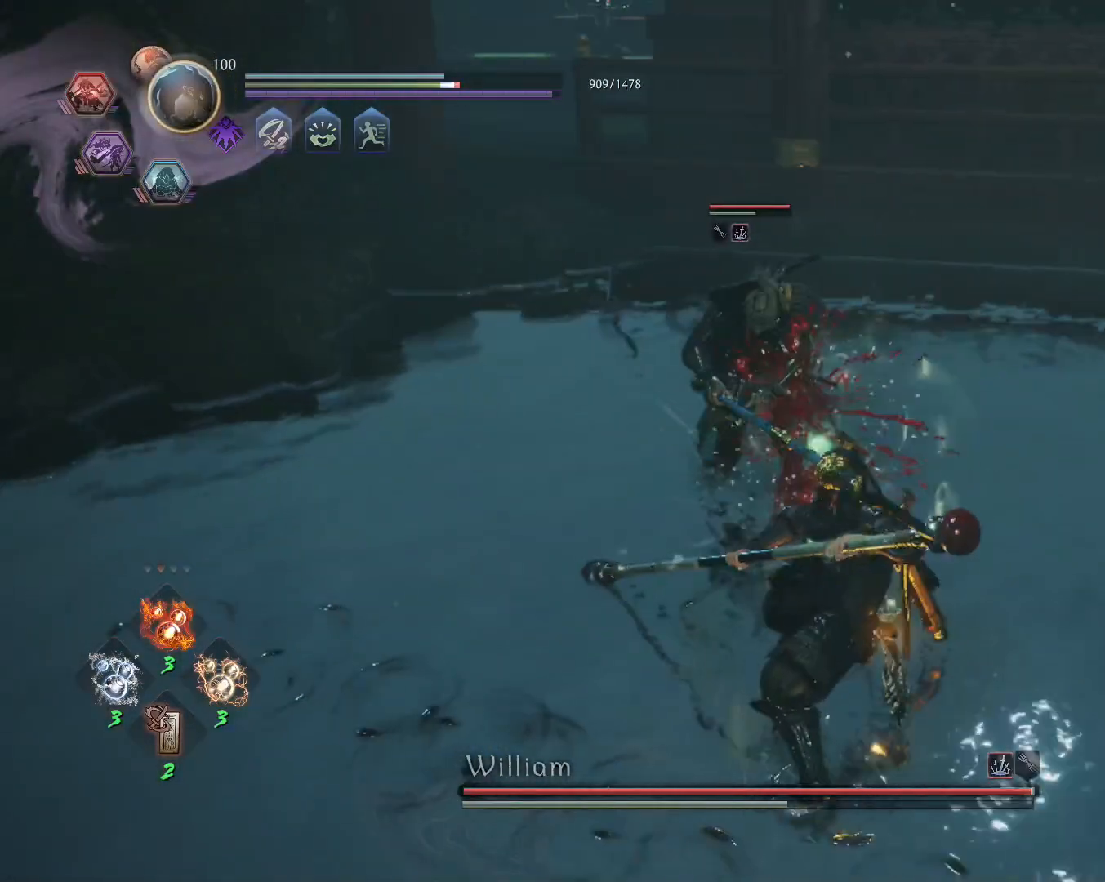
{"buttons": ["TRIANGLE", "R1"], "left_stick": "center", "right_stick": "center", "events": [[50, "R1", "down"], [83, "TRIANGLE", "down"], [117, "SQUARE", "down"], [133, "CROSS", "down"], [150, "right_stick", "left"], [200, "TRIANGLE", "up"], [217, "R1", "up"], [233, "CROSS", "up"], [233, "right_stick", "center"], [250, "SQUARE", "up"], [300, "SQUARE", "down"], [400, "SQUARE", "up"], [450, "R1", "down"], [467, "TRIANGLE", "down"]]}
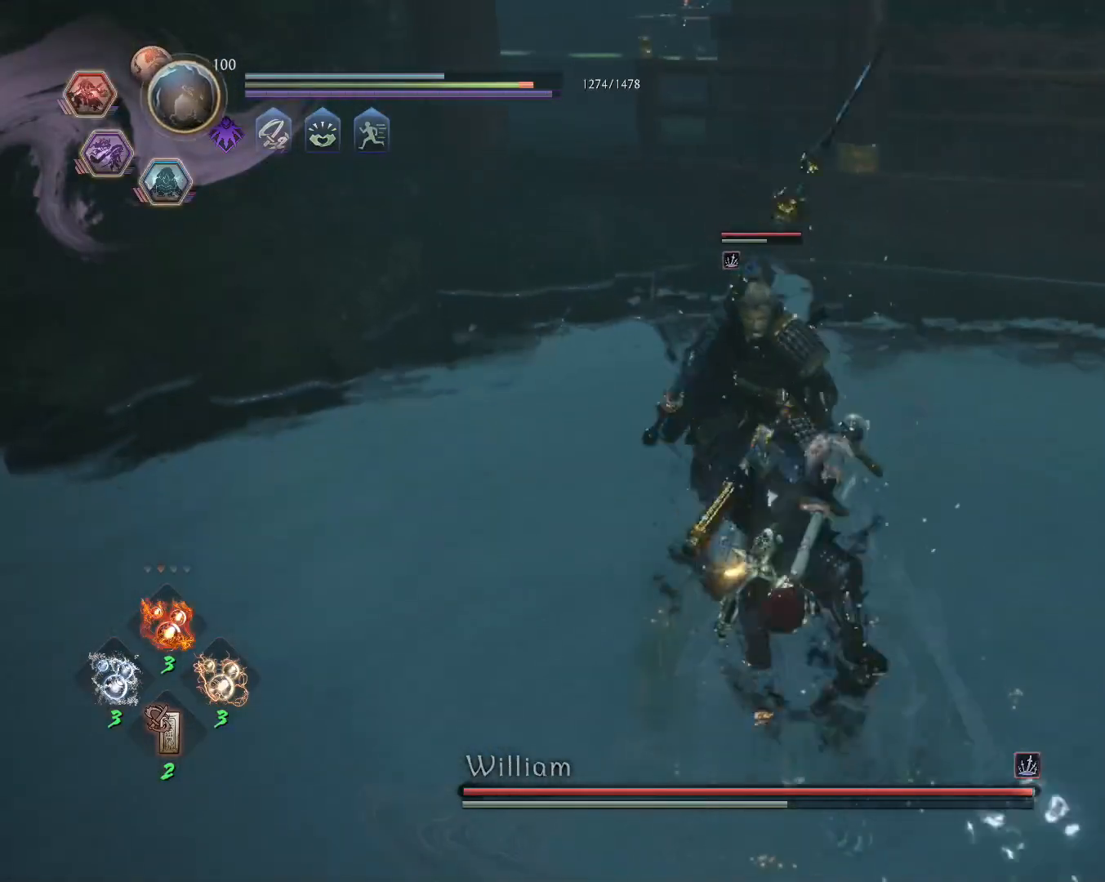
{"buttons": [], "left_stick": "center", "right_stick": "center", "events": [[83, "TRIANGLE", "up"], [100, "R1", "up"], [350, "R1", "down"], [383, "CROSS", "down"], [417, "SQUARE", "down"], [483, "CROSS", "up"], [500, "R1", "up"], [500, "SQUARE", "up"]]}
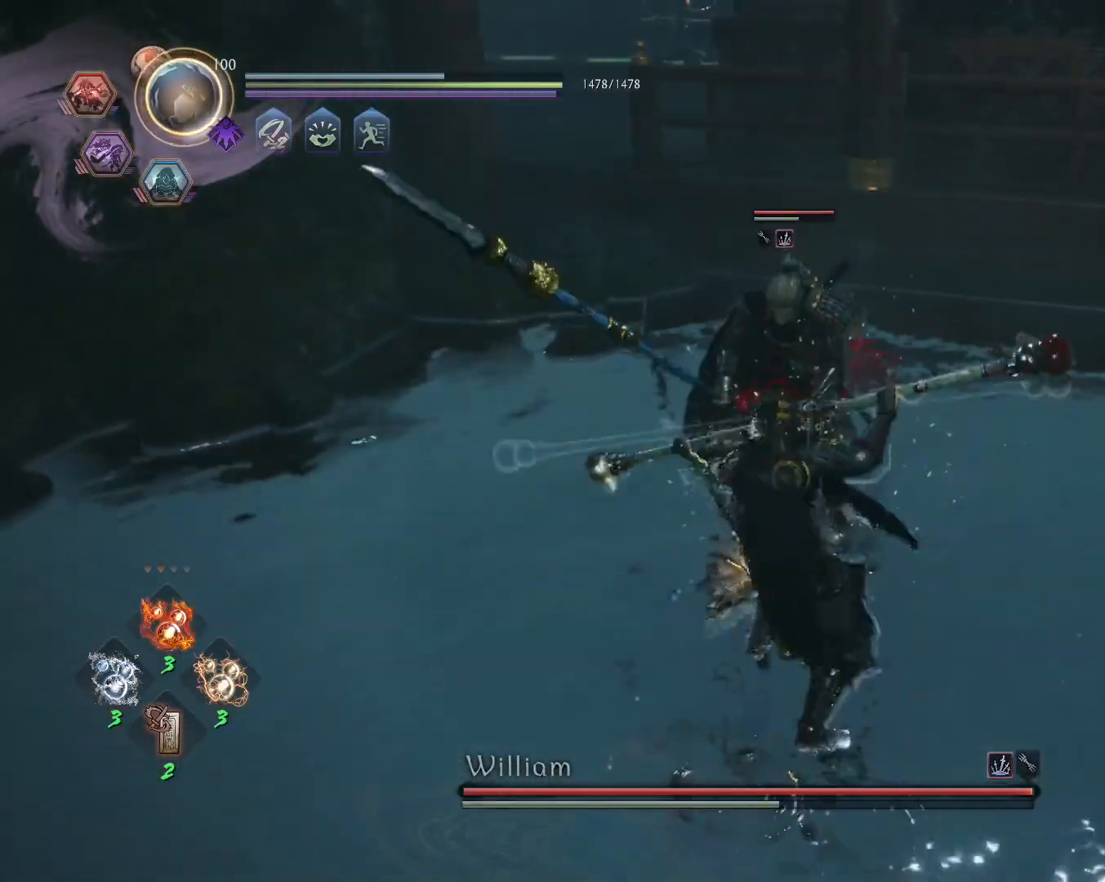
{"buttons": ["R1"], "left_stick": "center", "right_stick": "center", "events": [[67, "SQUARE", "down"], [100, "R1", "down"], [133, "SQUARE", "up"], [183, "TRIANGLE", "down"], [283, "TRIANGLE", "up"]]}
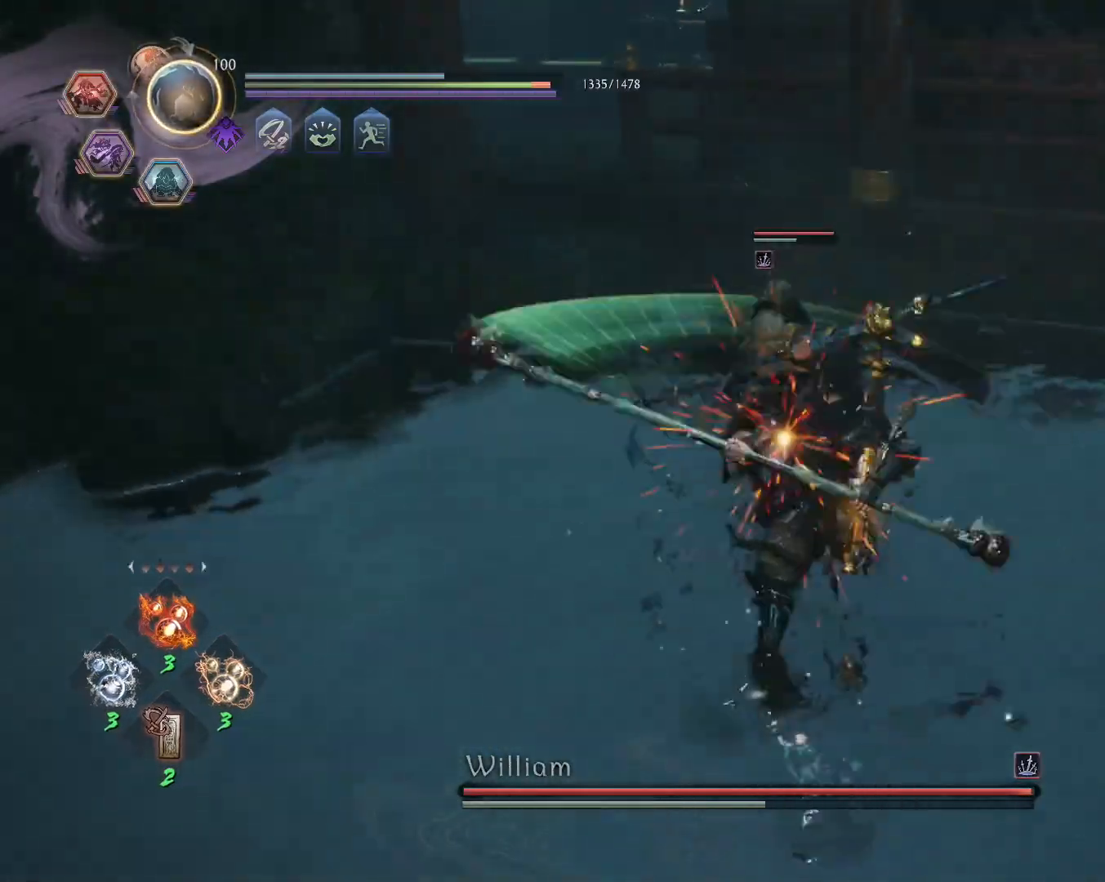
{"buttons": ["TRIANGLE"], "left_stick": "center", "right_stick": "center", "events": [[217, "SQUARE", "down"], [267, "R1", "up"], [283, "SQUARE", "up"], [333, "TRIANGLE", "down"]]}
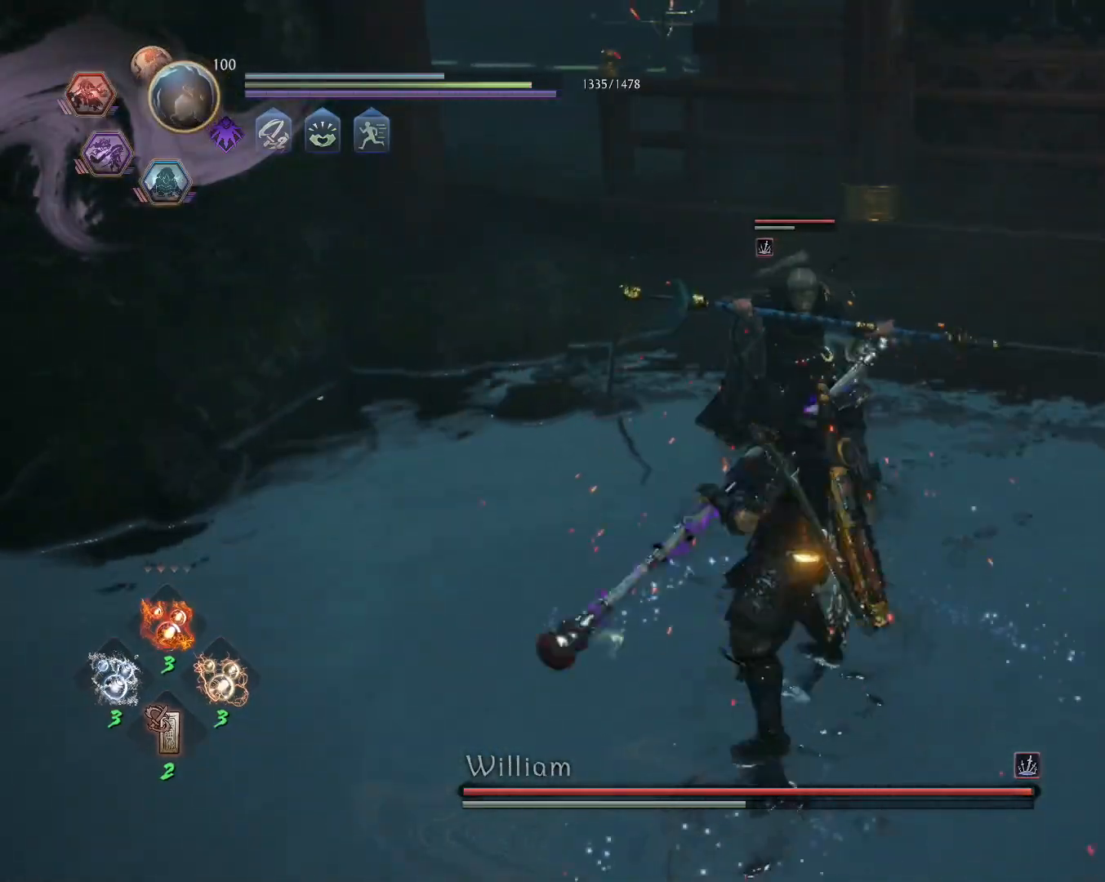
{"buttons": ["TRIANGLE"], "left_stick": "center", "right_stick": "center", "events": []}
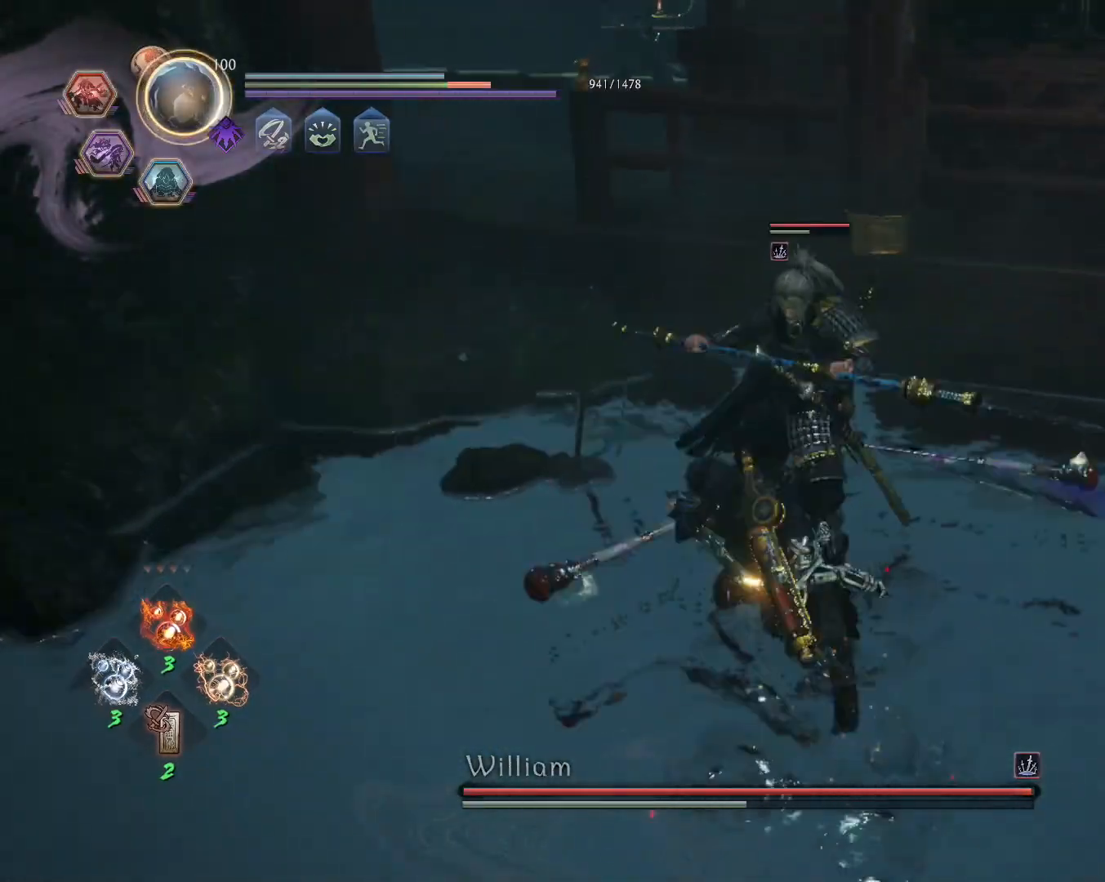
{"buttons": [], "left_stick": "center", "right_stick": "center", "events": [[100, "TRIANGLE", "up"], [417, "TRIANGLE", "down"], [500, "TRIANGLE", "up"]]}
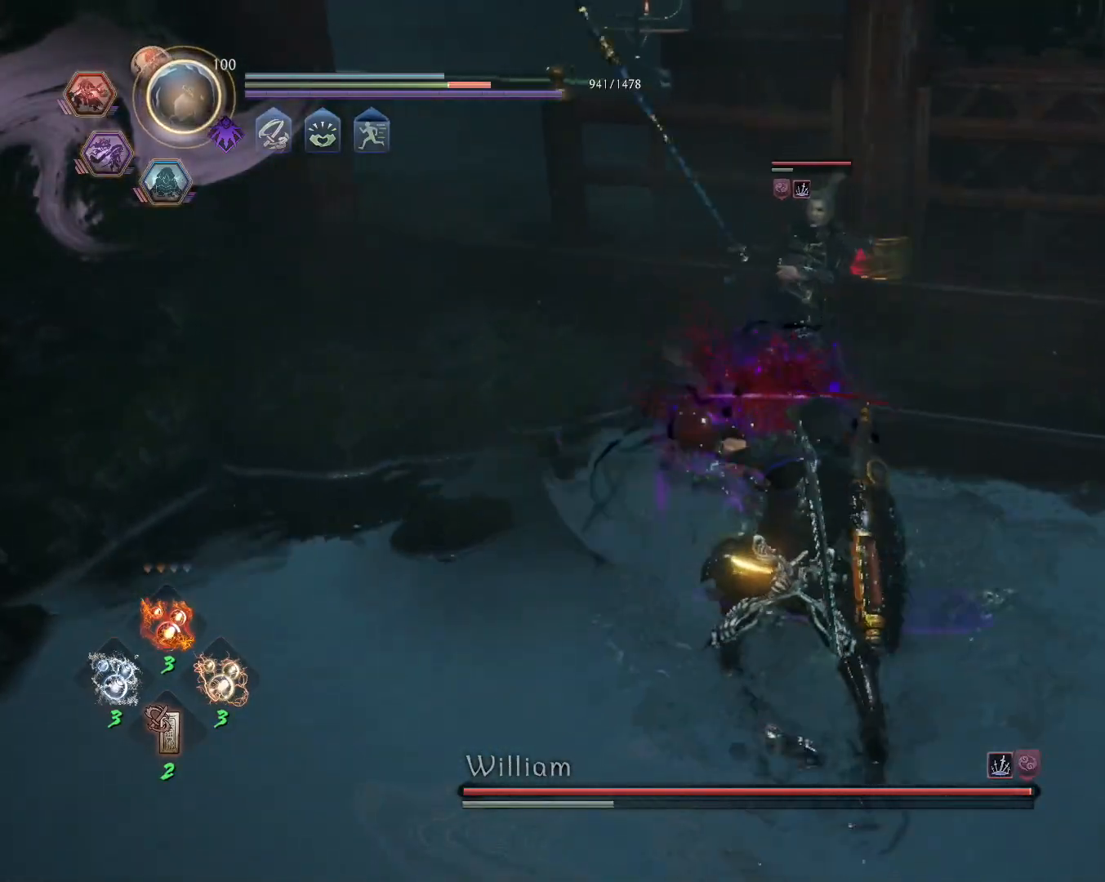
{"buttons": [], "left_stick": "center", "right_stick": "center", "events": [[117, "R1", "down"], [183, "TRIANGLE", "down"], [300, "TRIANGLE", "up"], [317, "R1", "up"]]}
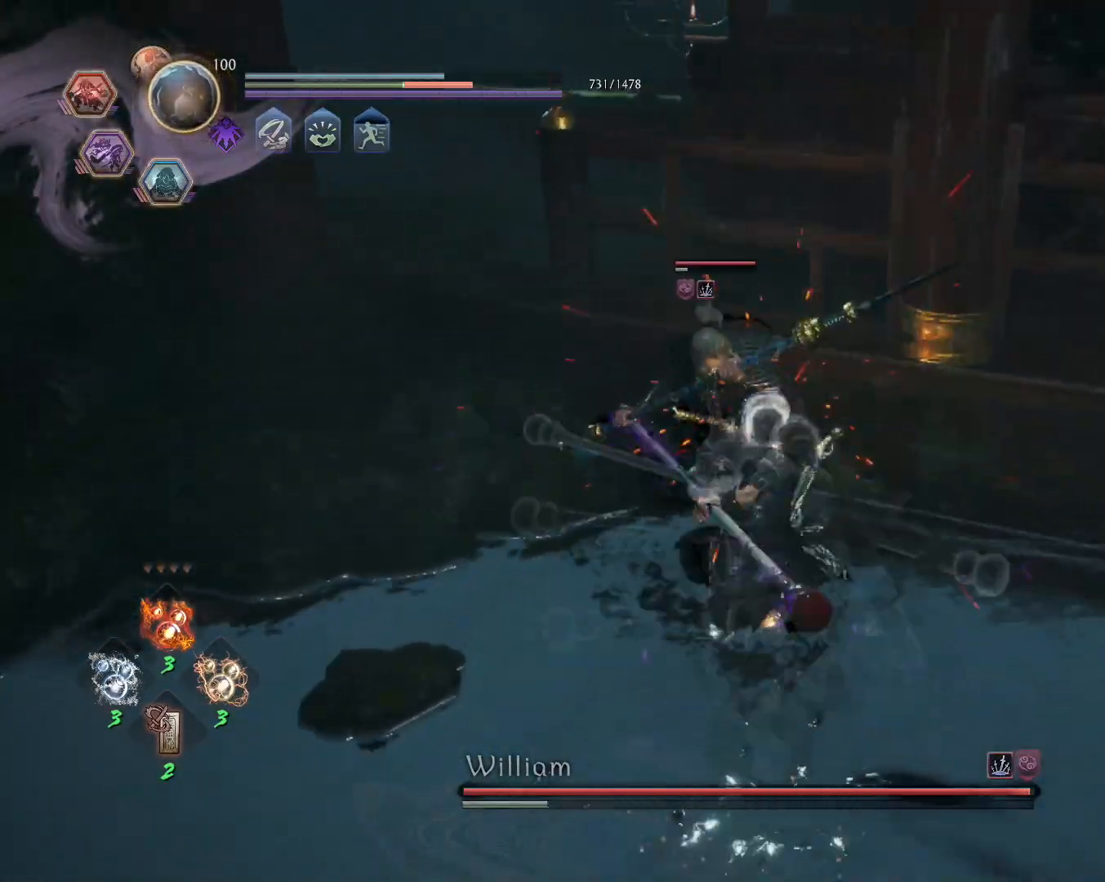
{"buttons": ["SQUARE", "L1"], "left_stick": "center", "right_stick": "center", "events": [[267, "R1", "down"], [300, "L1", "down"], [317, "TRIANGLE", "down"], [333, "SQUARE", "down"], [350, "CROSS", "down"], [367, "TRIANGLE", "up"], [400, "SQUARE", "up"], [417, "R1", "up"], [433, "CROSS", "up"], [483, "SQUARE", "down"]]}
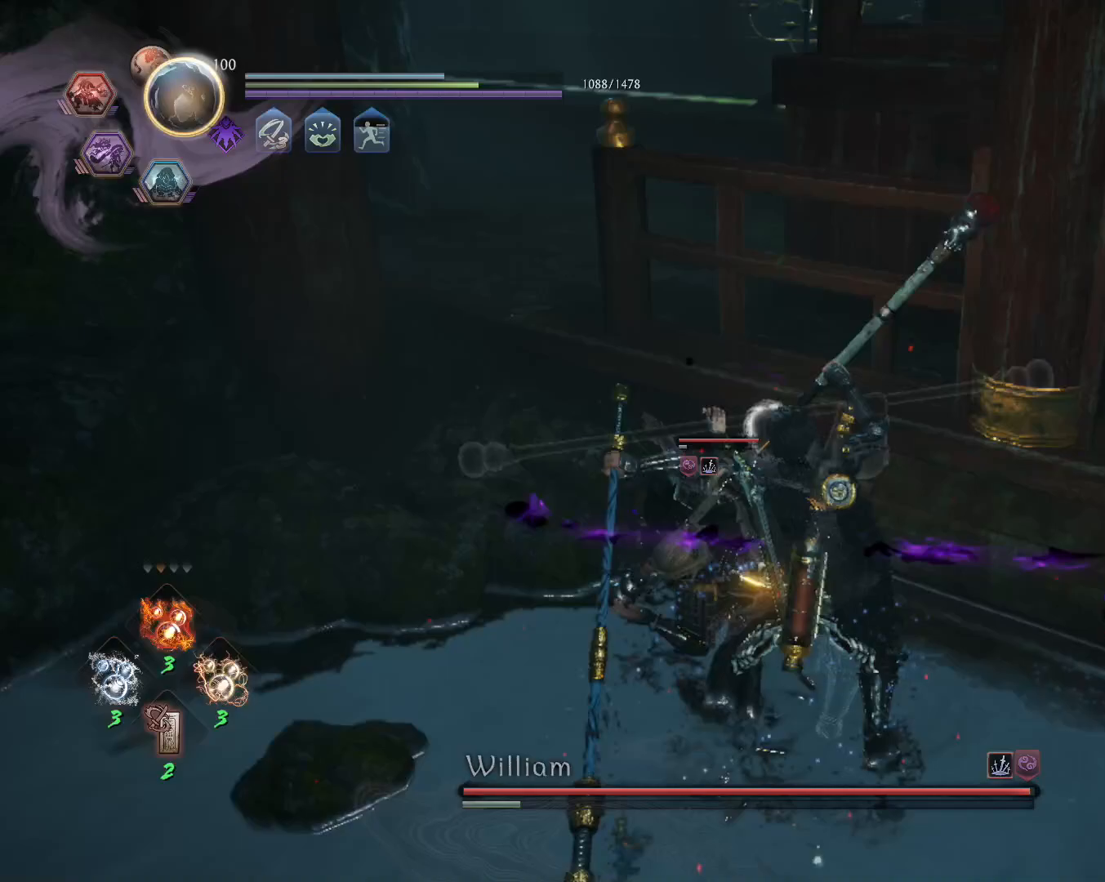
{"buttons": ["SQUARE", "L1"], "left_stick": "center", "right_stick": "center", "events": []}
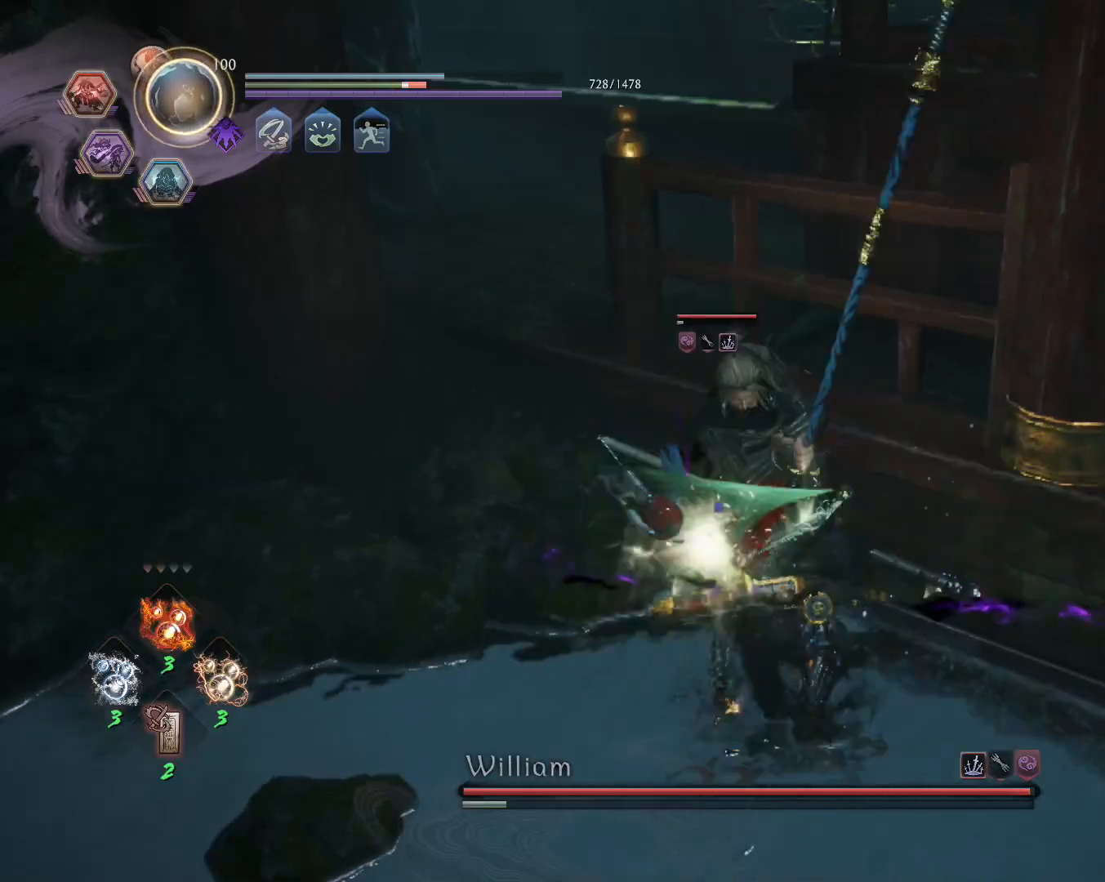
{"buttons": ["TRIANGLE", "L1", "R1"], "left_stick": "center", "right_stick": "center", "events": [[100, "L1", "up"], [117, "SQUARE", "up"], [433, "R1", "down"], [467, "L1", "down"], [467, "TRIANGLE", "down"]]}
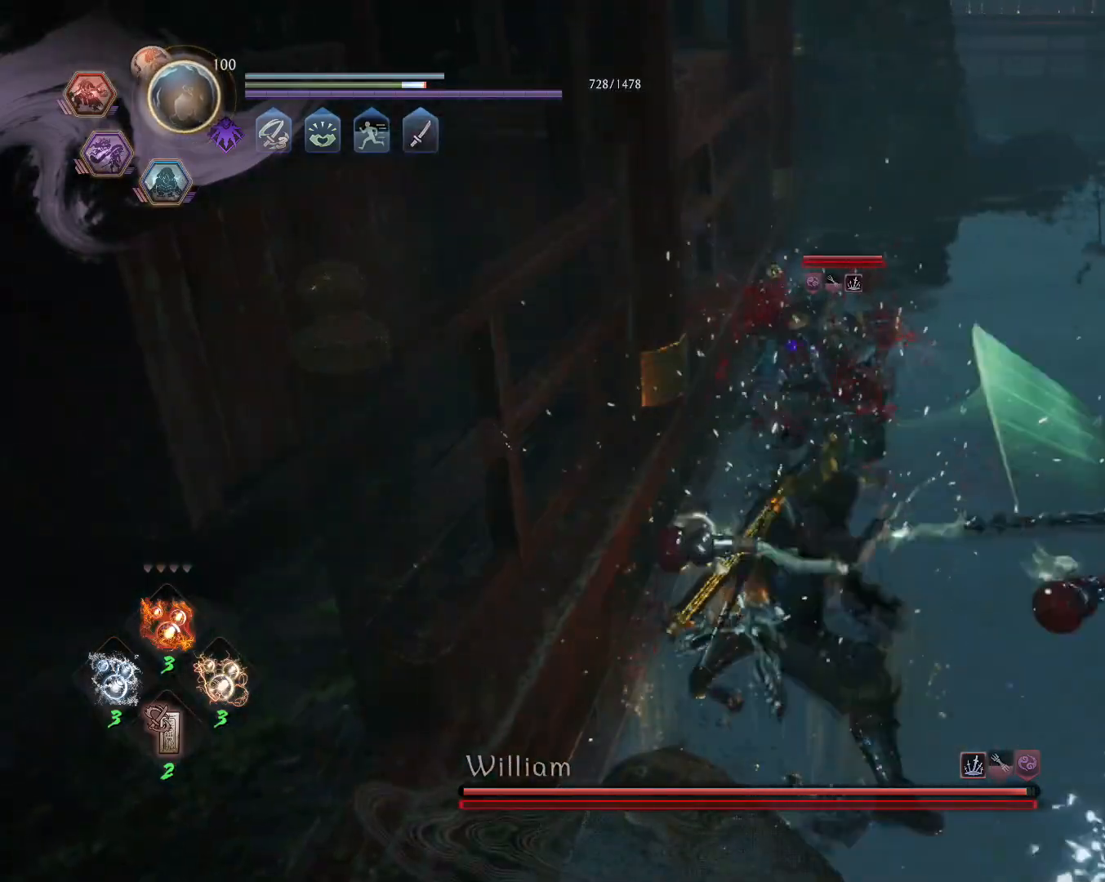
{"buttons": ["SQUARE", "L1"], "left_stick": "center", "right_stick": "center", "events": [[50, "R1", "up"], [50, "TRIANGLE", "up"], [167, "SQUARE", "down"]]}
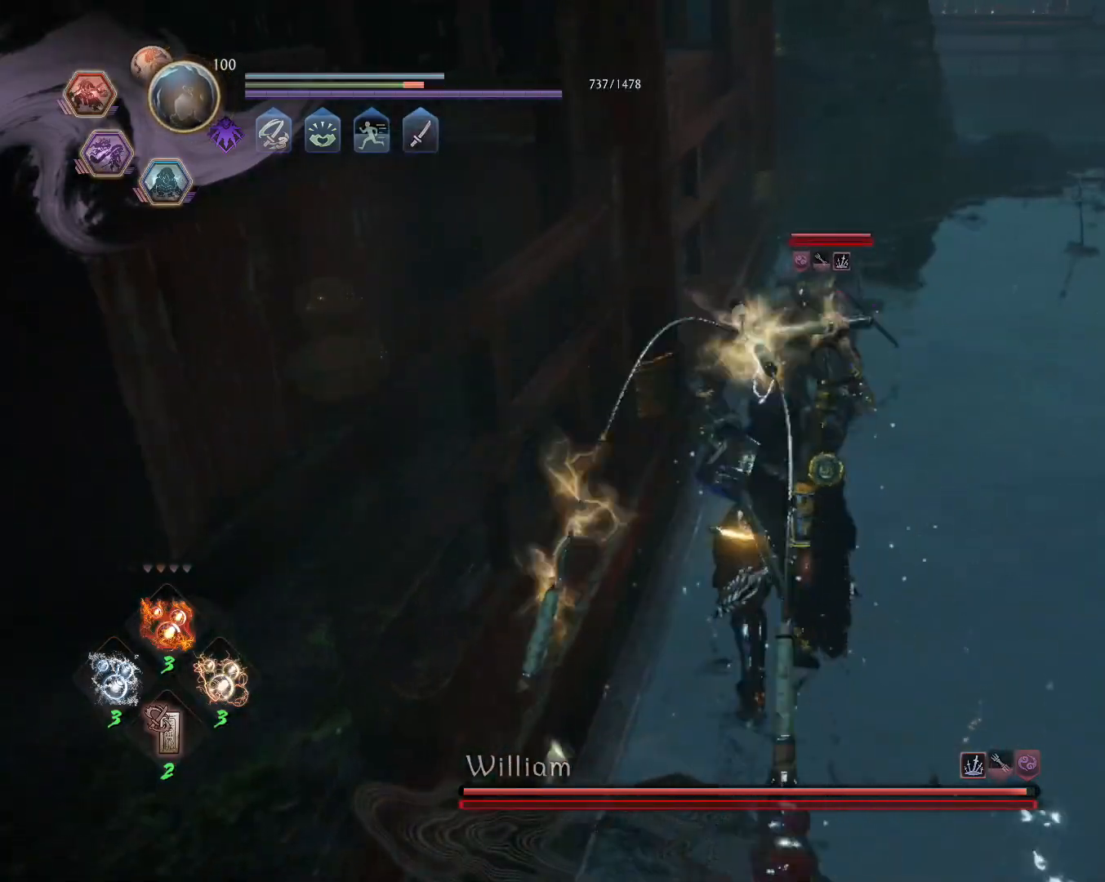
{"buttons": ["L1"], "left_stick": "center", "right_stick": "center", "events": [[483, "SQUARE", "up"]]}
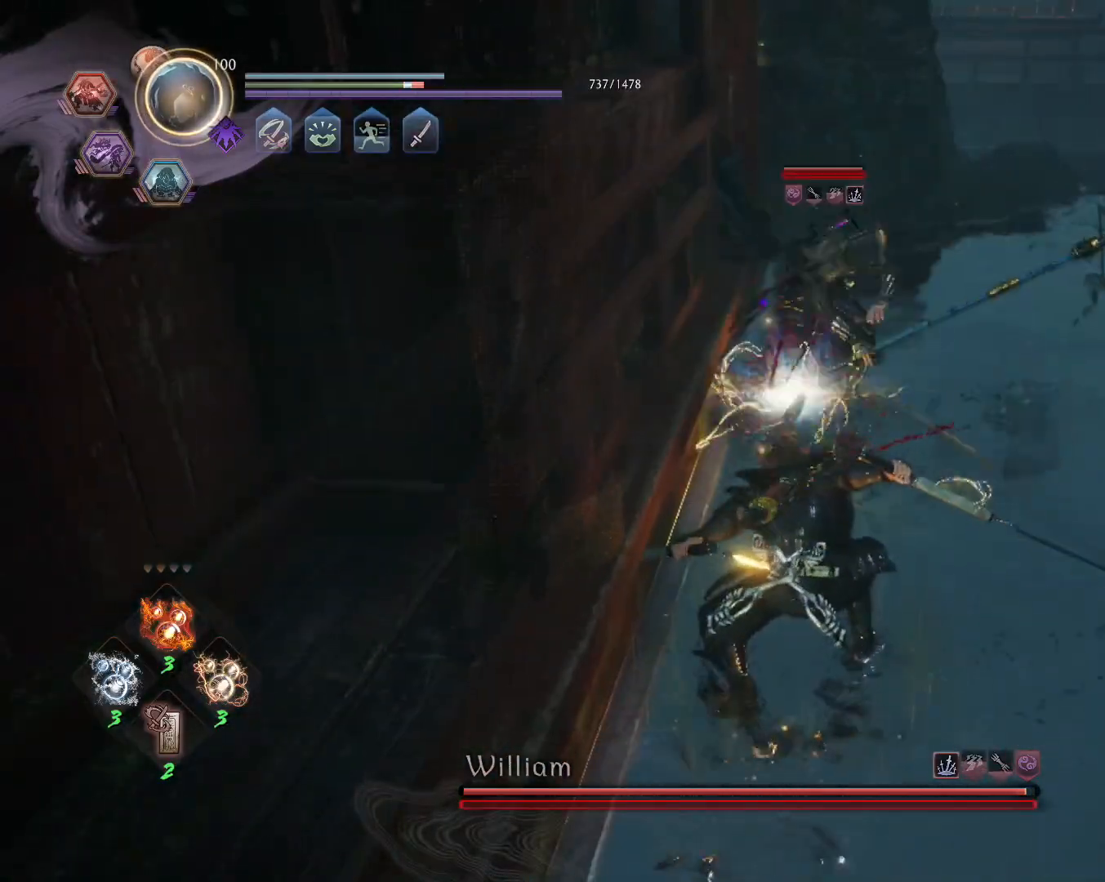
{"buttons": ["SQUARE", "L1"], "left_stick": "center", "right_stick": "center", "events": [[50, "SQUARE", "down"]]}